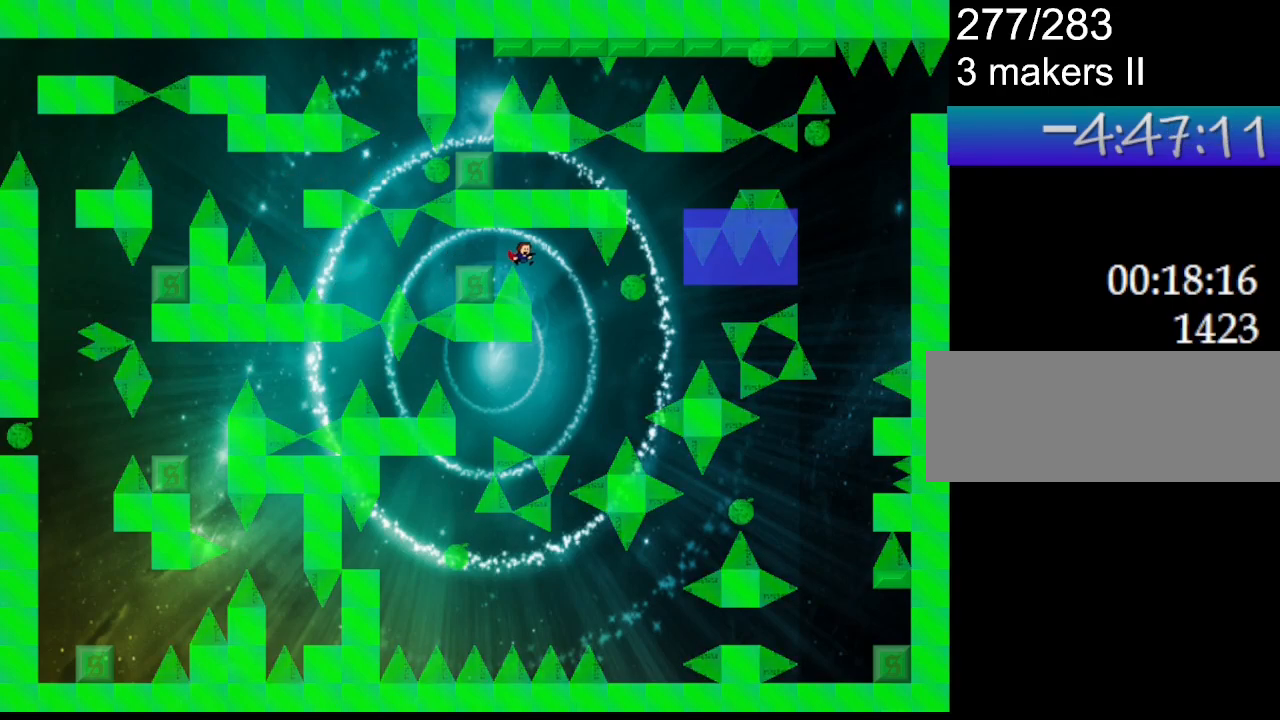
Gameplay with keyboard; each line is a JSON object with the keys held at the frame after it. "events" lists presses ("down") and releases ("up") of "down", "l_up", "left", "r", "r_up", "right", "up" and "z" between this image and that frame as [ms after this image, input, new state], when the widget could be followed in between. No other keys are recorded. Mouse input is not recorded. Key names are as the overlay labels them; some are game actions (e.g. jump) rather than physical keys.
{"keys": ["down", "l_up", "left"], "events": [[183, "right", "up"], [200, "left", "down"], [483, "l_up", "down"]]}
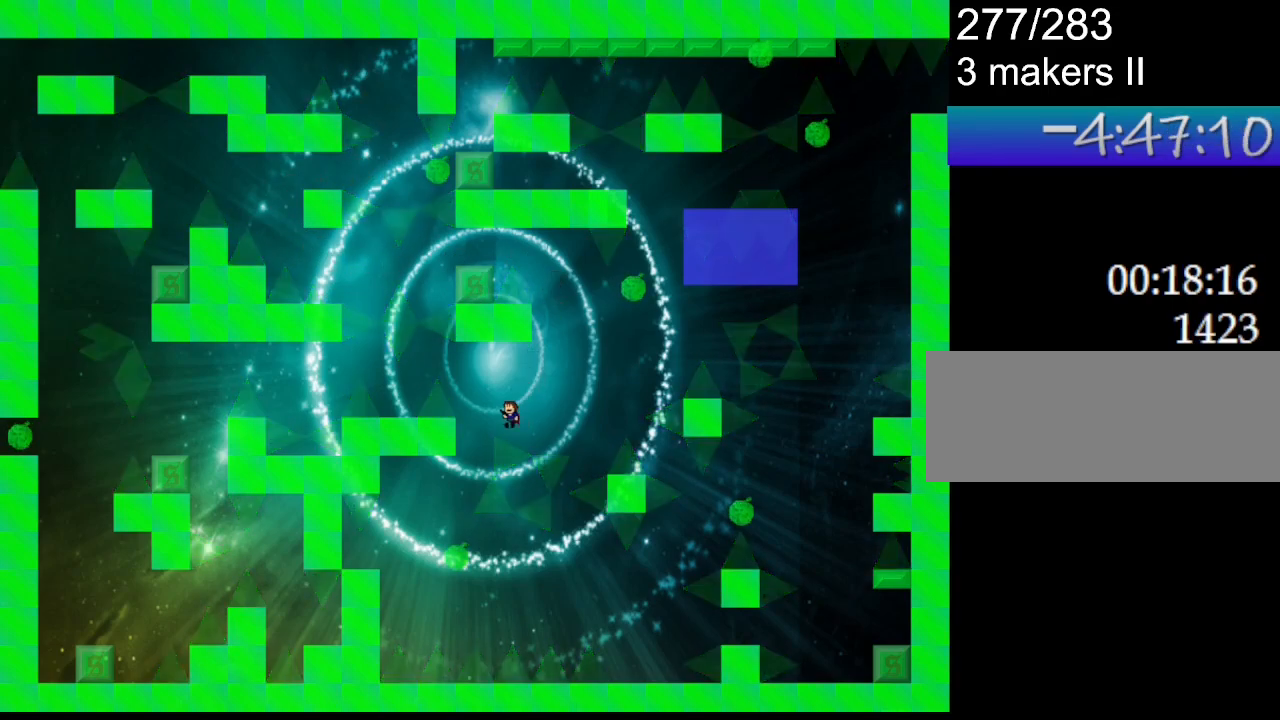
{"keys": ["down", "l_up", "left"], "events": []}
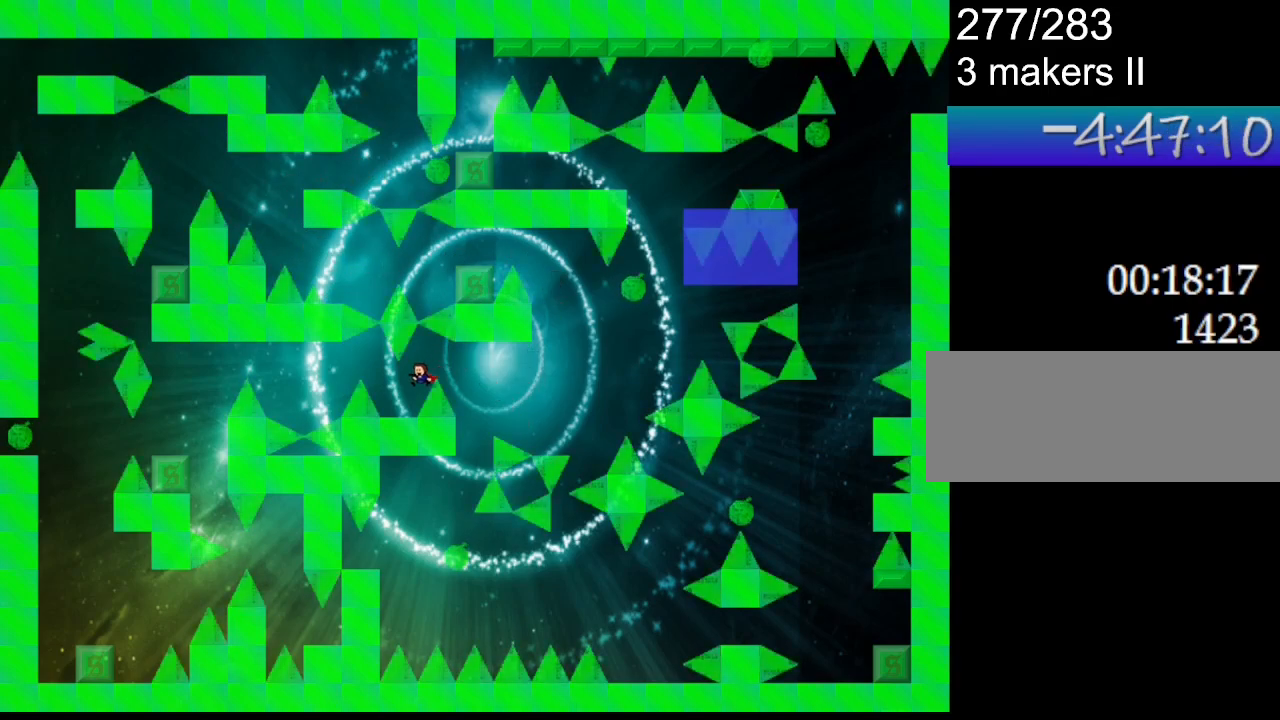
{"keys": ["down", "right"], "events": [[33, "l_up", "up"], [100, "left", "up"], [200, "l_up", "down"], [217, "right", "down"], [300, "l_up", "up"]]}
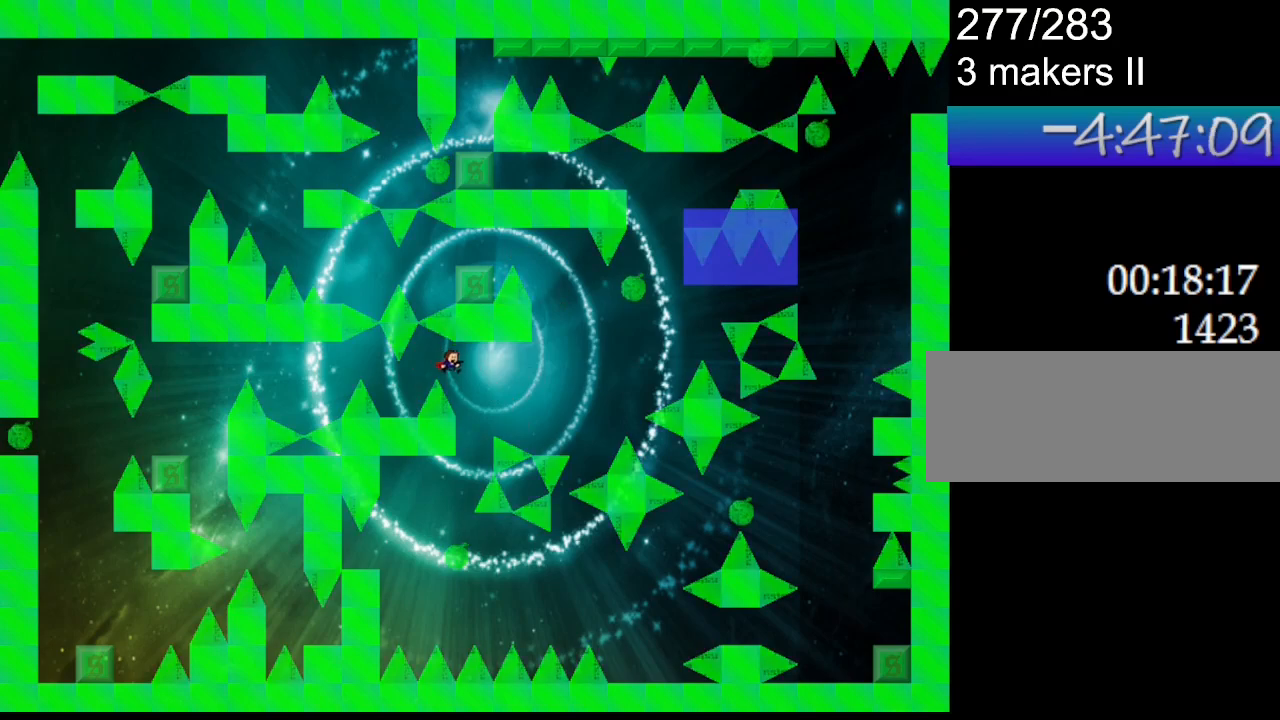
{"keys": ["down", "l_up", "left"], "events": [[183, "left", "down"], [183, "right", "up"], [467, "l_up", "down"]]}
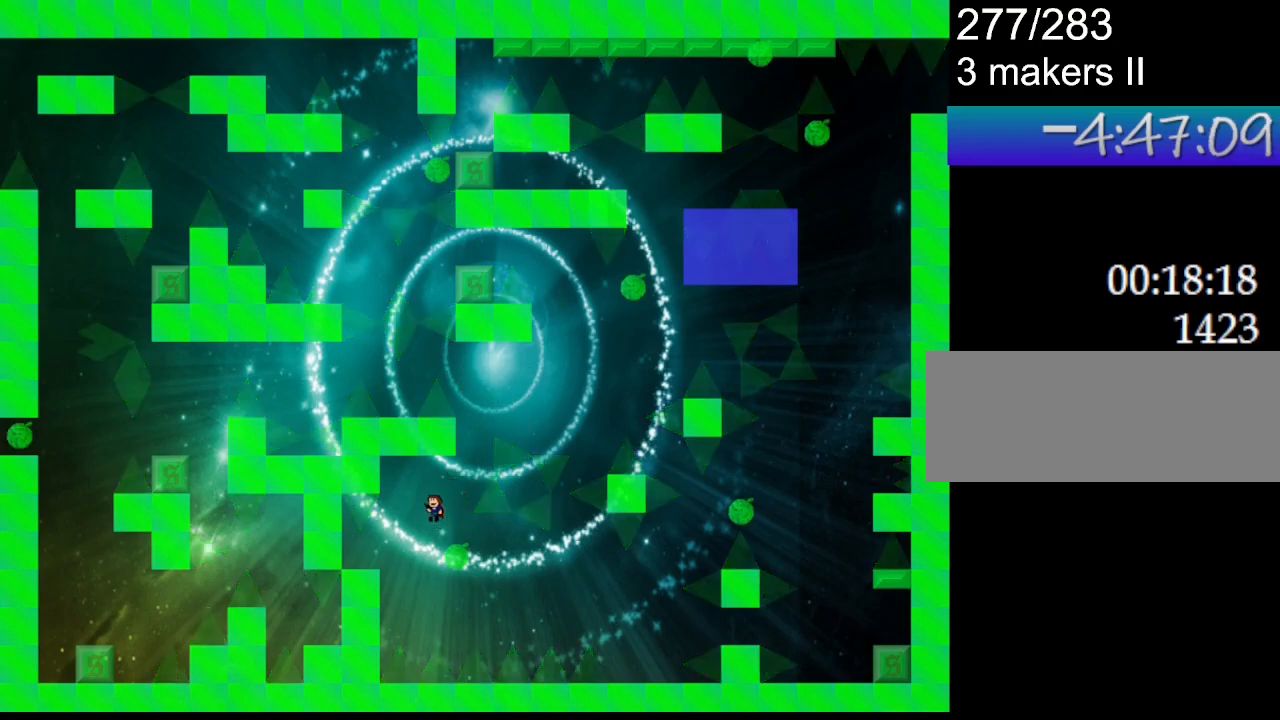
{"keys": ["down"], "events": [[17, "l_up", "up"], [167, "left", "up"], [267, "left", "down"], [433, "left", "up"]]}
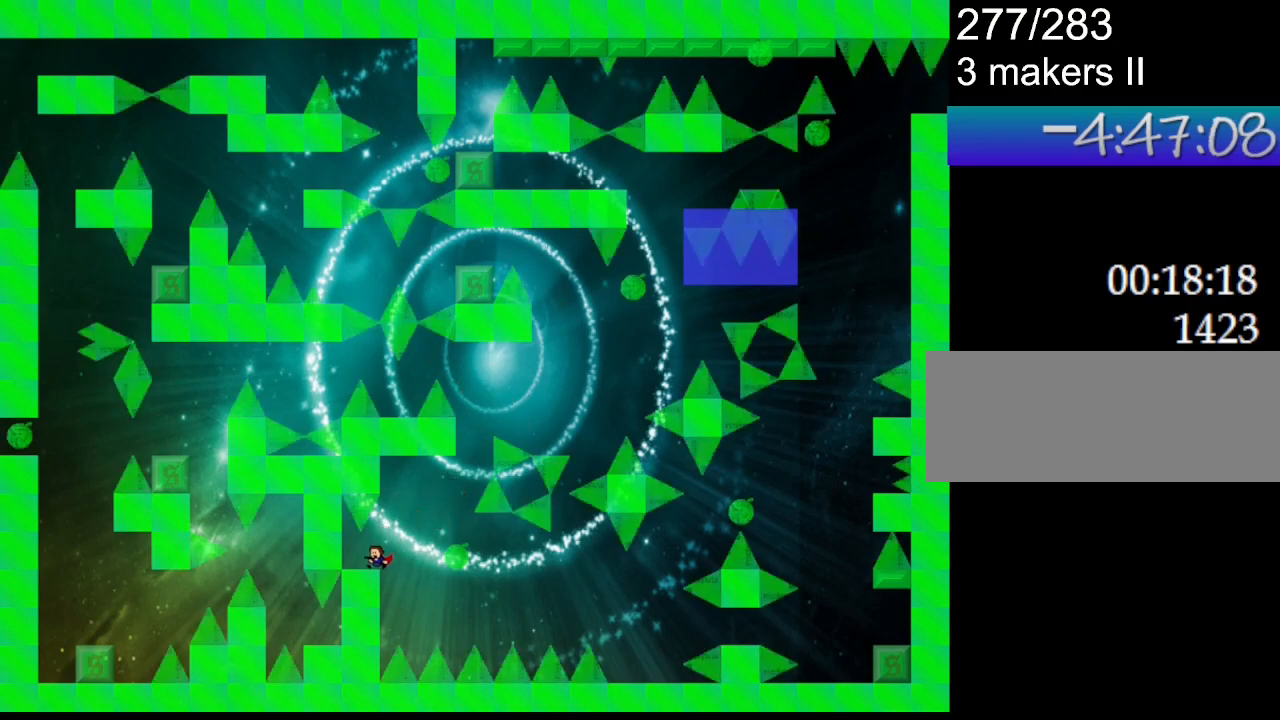
{"keys": ["down"], "events": [[133, "right", "down"], [167, "right", "up"]]}
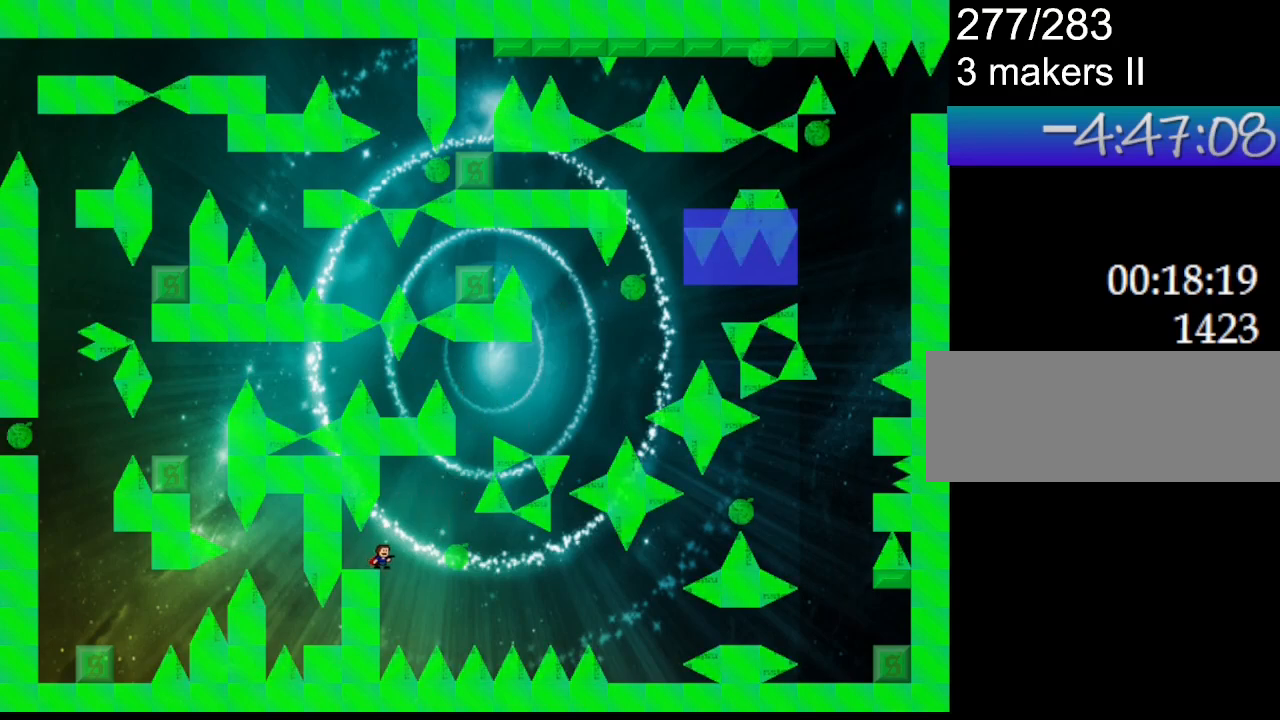
{"keys": ["down"], "events": []}
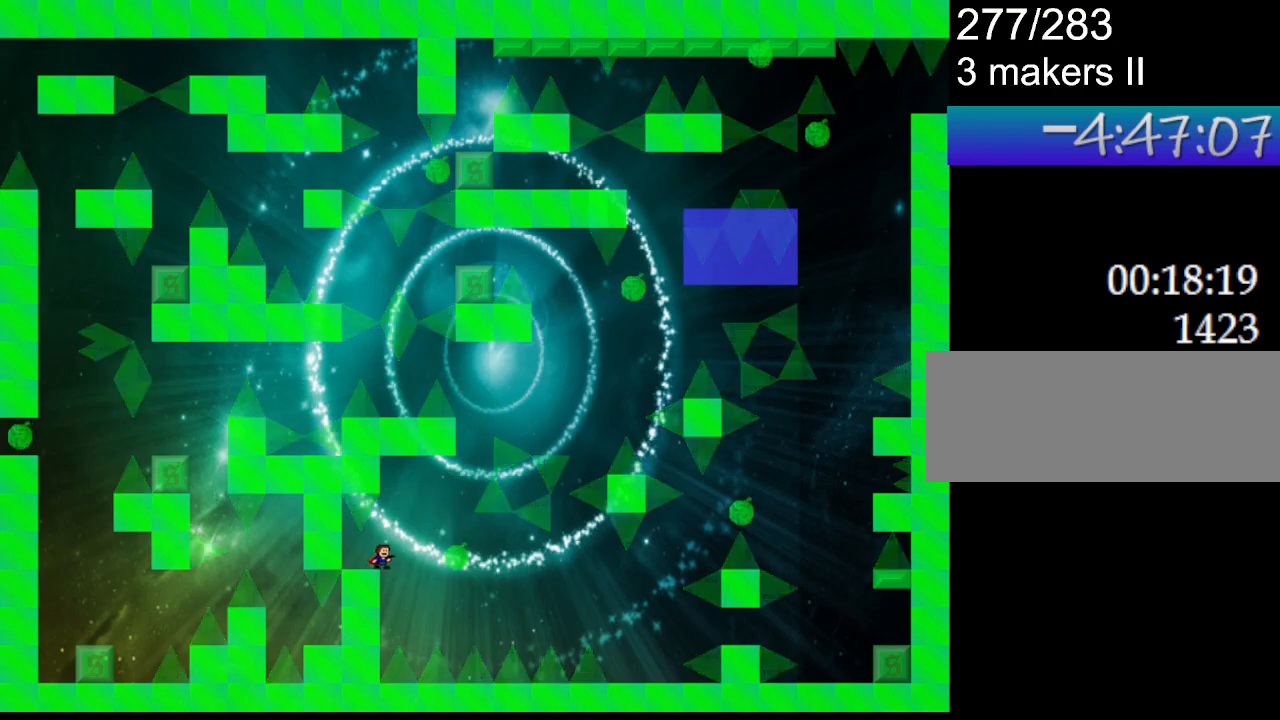
{"keys": ["down"], "events": []}
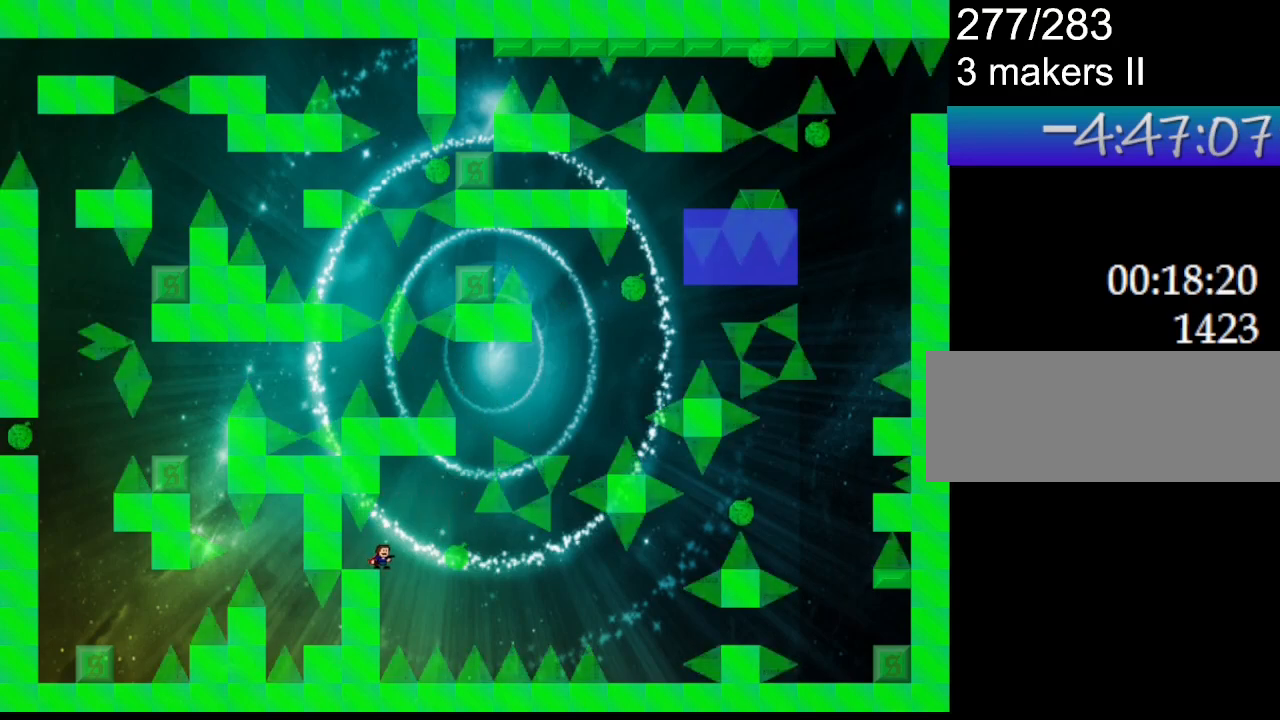
{"keys": ["down"], "events": []}
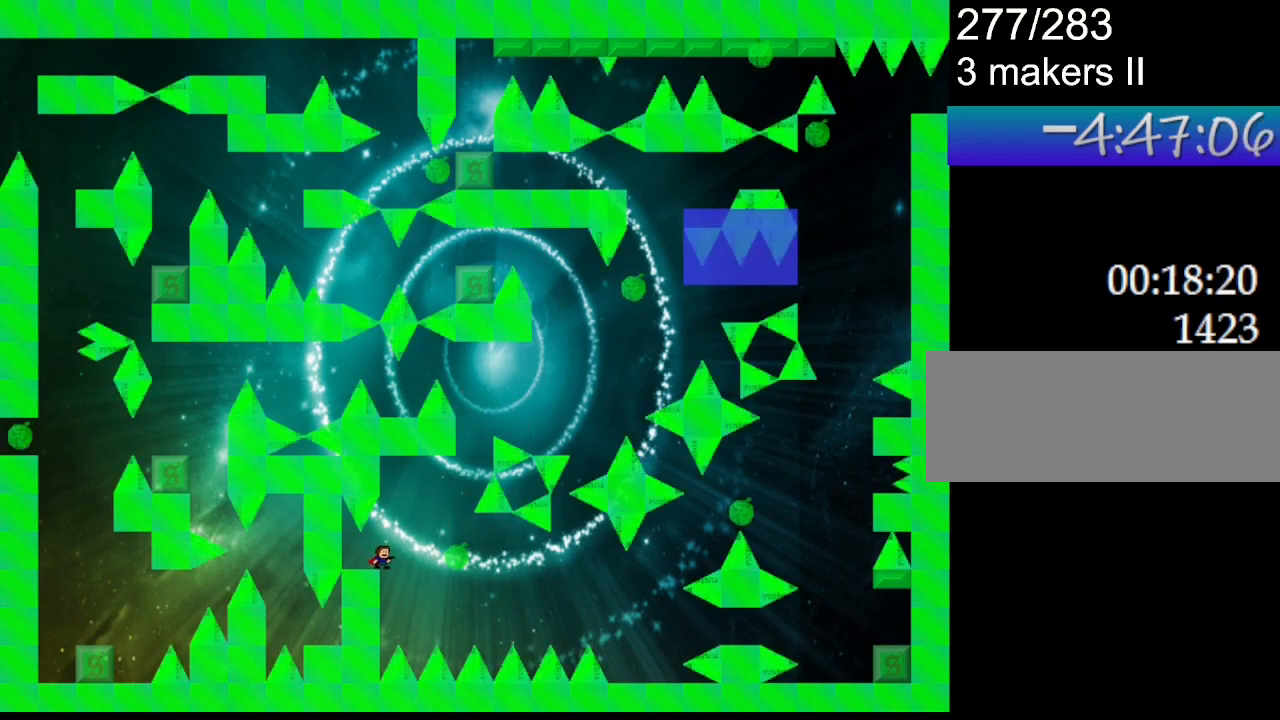
{"keys": ["down"], "events": []}
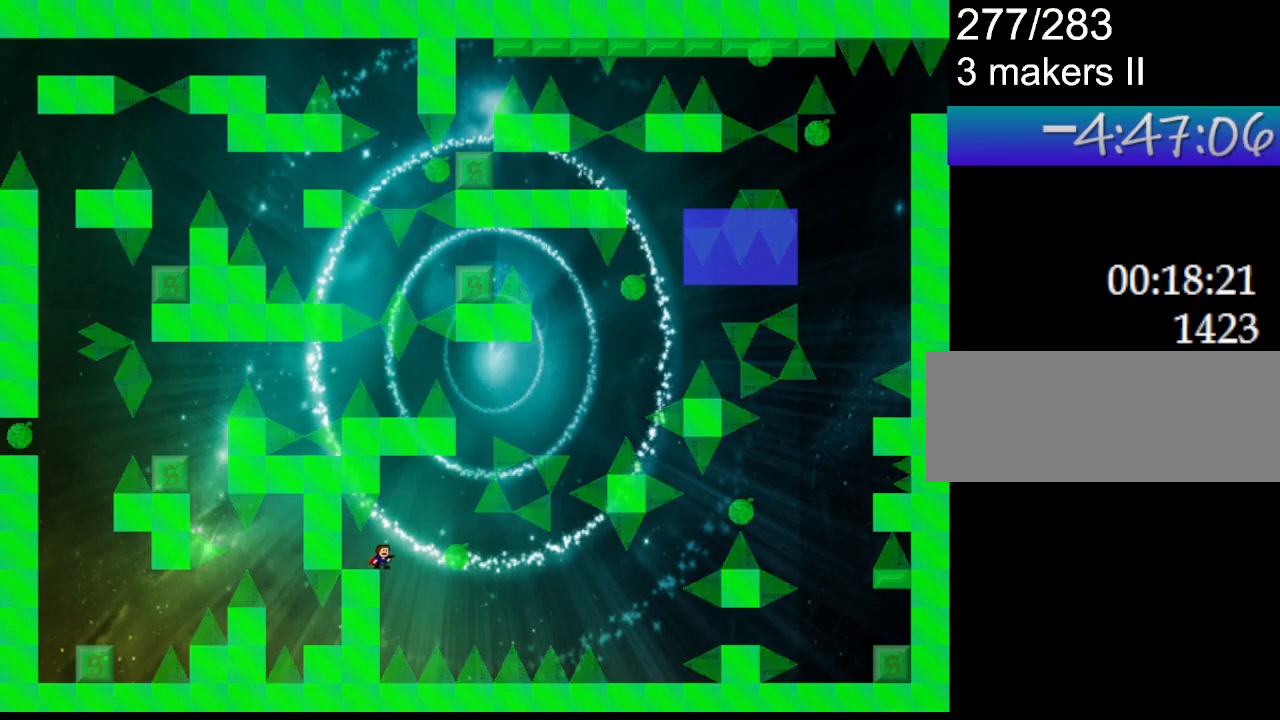
{"keys": ["down", "right"], "events": [[367, "l_up", "down"], [383, "right", "down"], [500, "l_up", "up"]]}
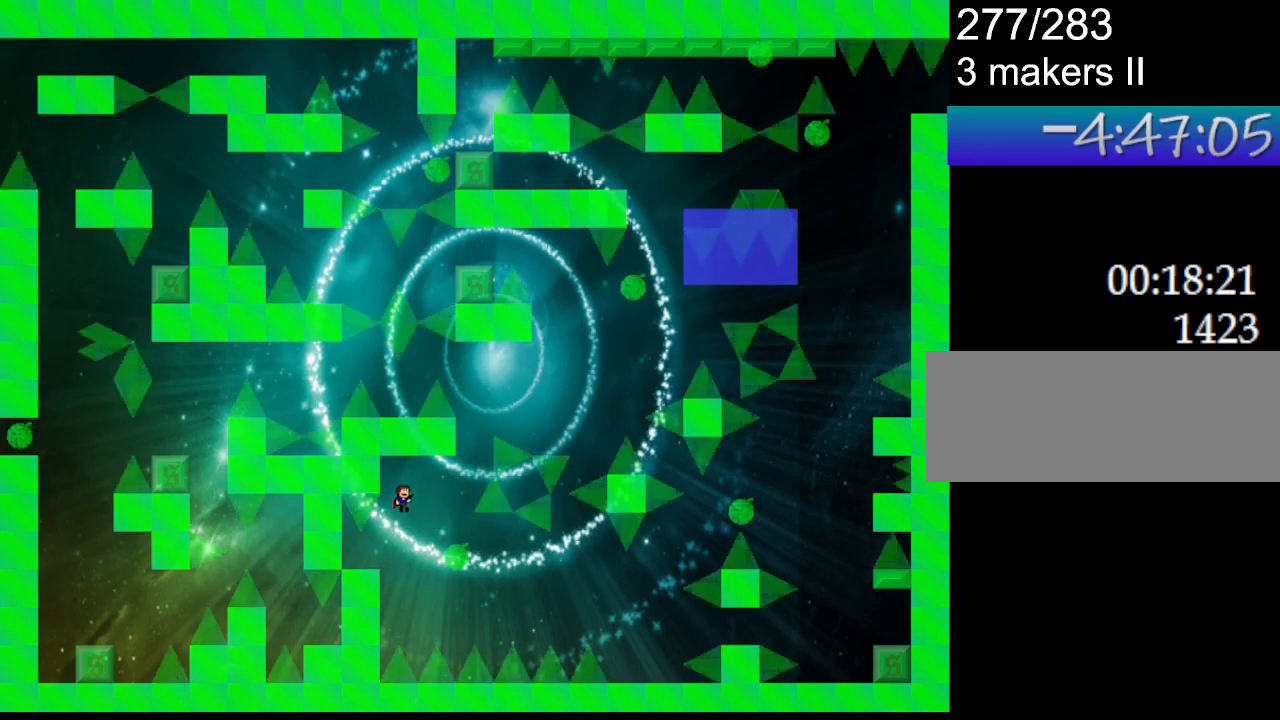
{"keys": ["down", "right"], "events": []}
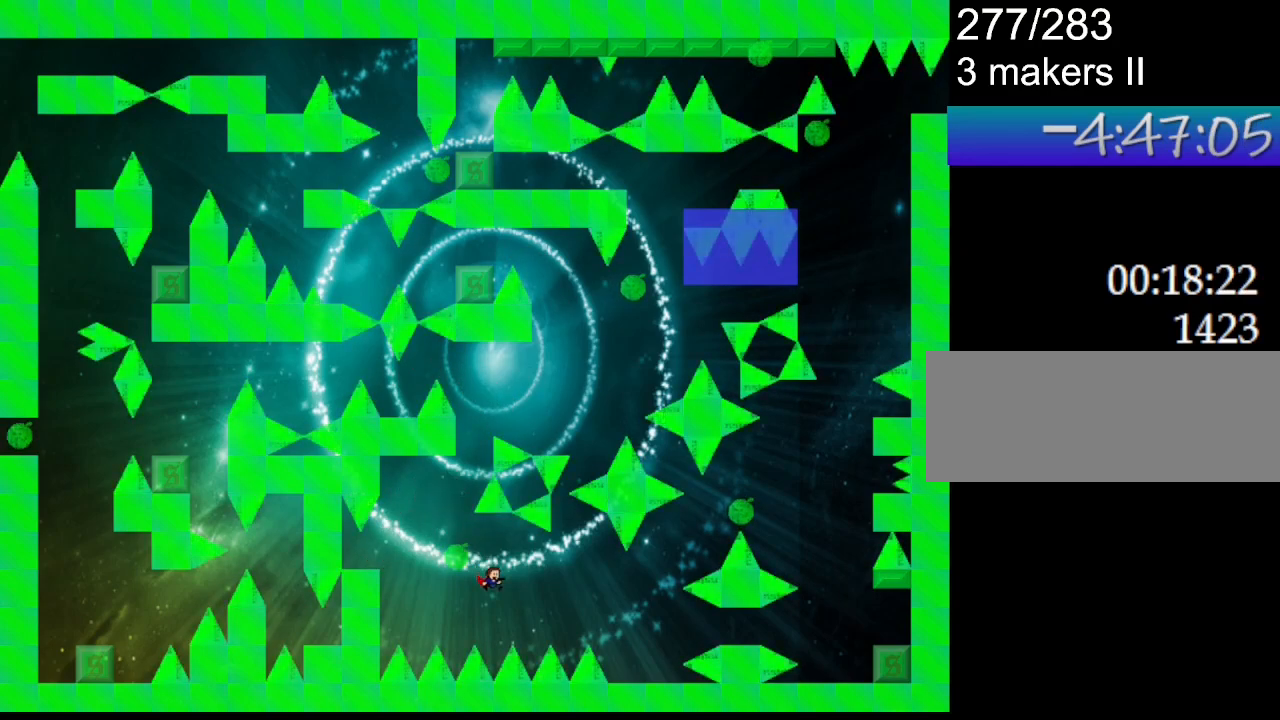
{"keys": ["down", "right"], "events": [[83, "l_up", "down"], [267, "l_up", "up"]]}
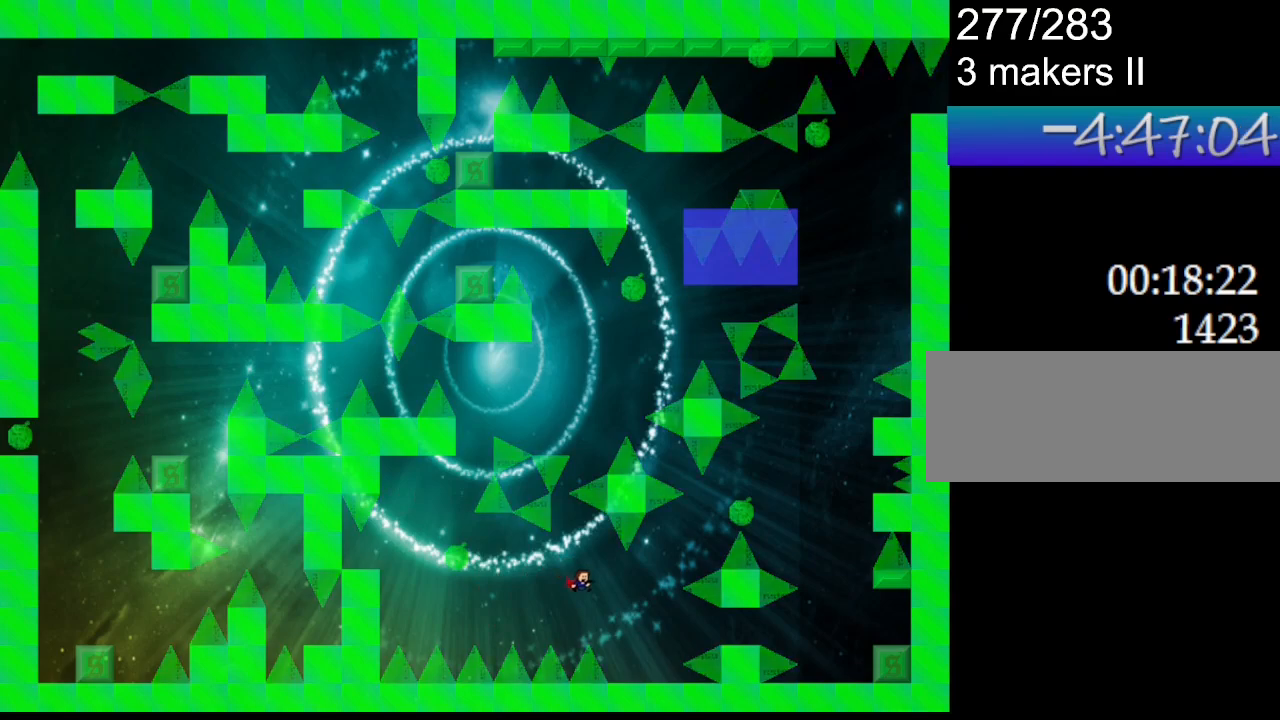
{"keys": ["down"], "events": [[433, "right", "up"]]}
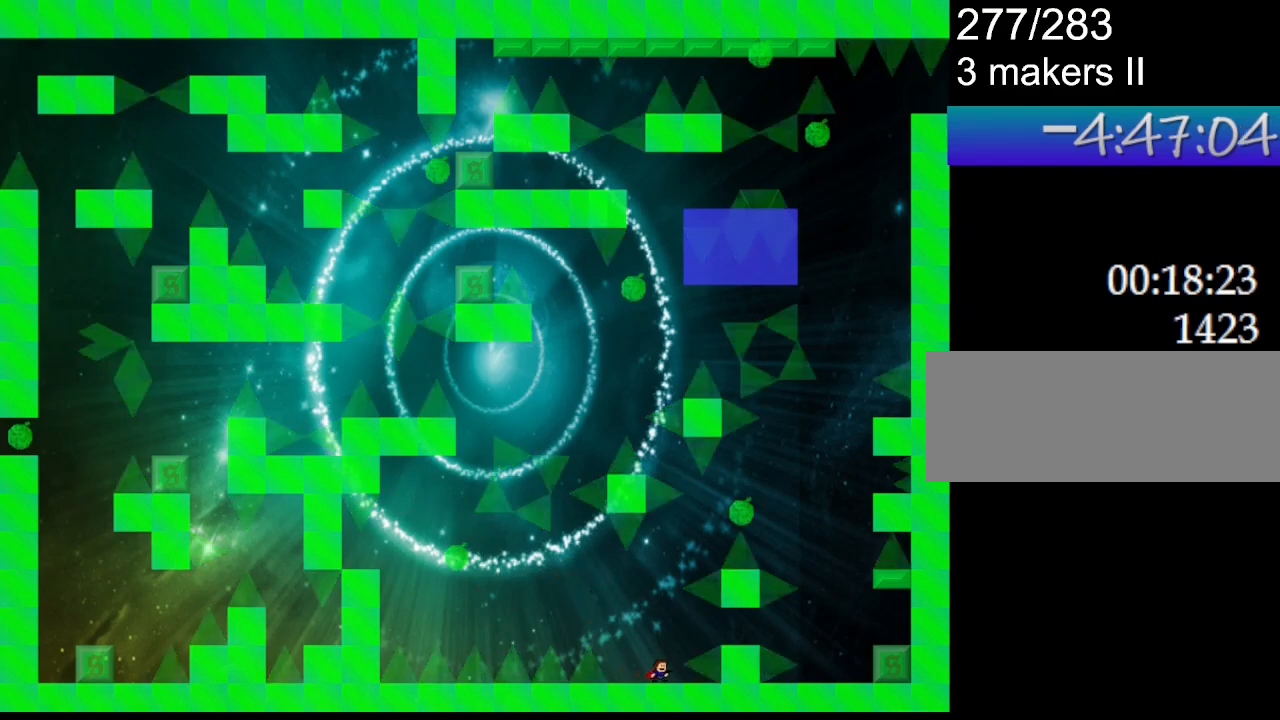
{"keys": ["down", "right"], "events": [[250, "right", "down"], [283, "l_up", "down"], [367, "l_up", "up"]]}
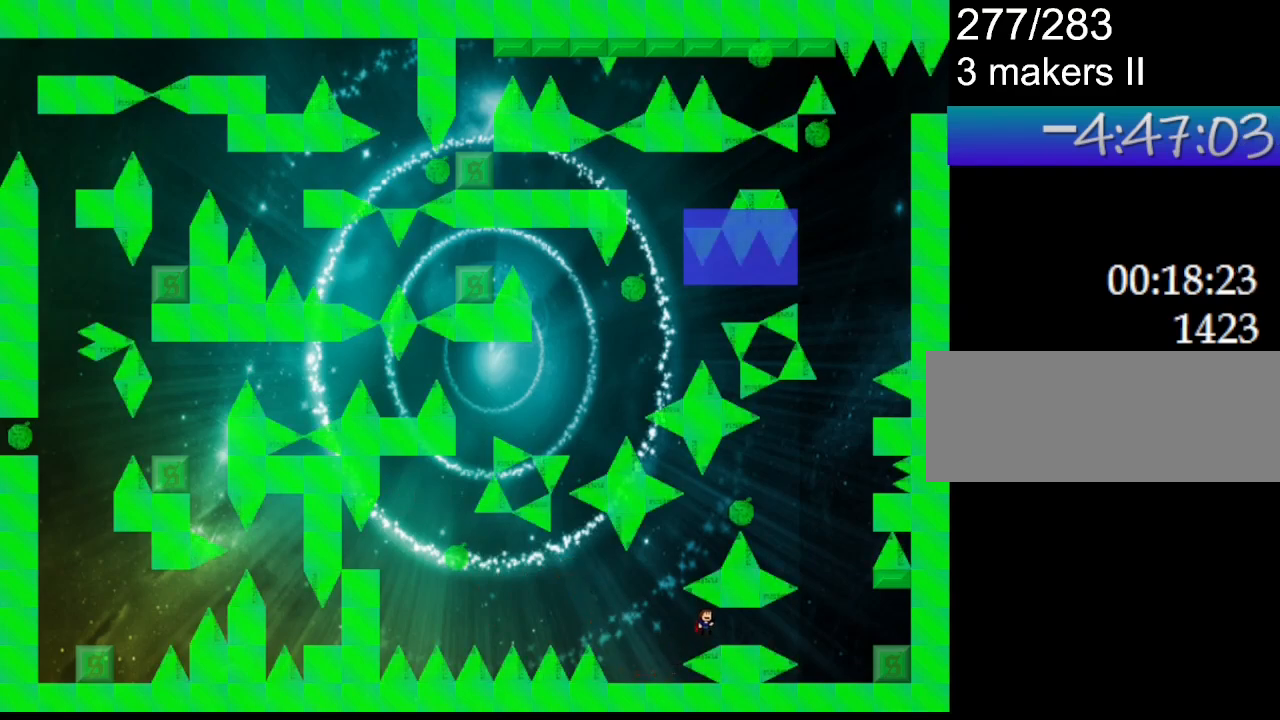
{"keys": ["down", "right"], "events": [[233, "right", "up"], [400, "right", "down"], [417, "l_up", "down"], [467, "l_up", "up"]]}
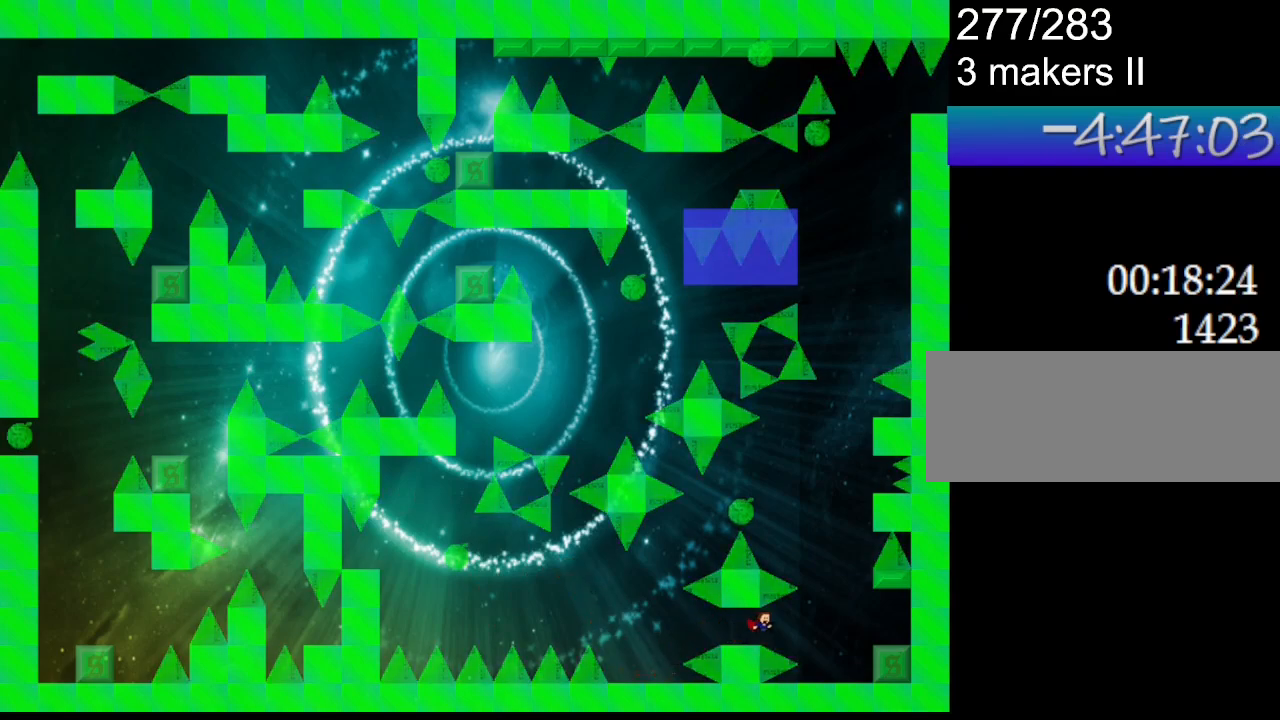
{"keys": ["down", "right"], "events": [[100, "l_up", "down"], [117, "l_up", "up"]]}
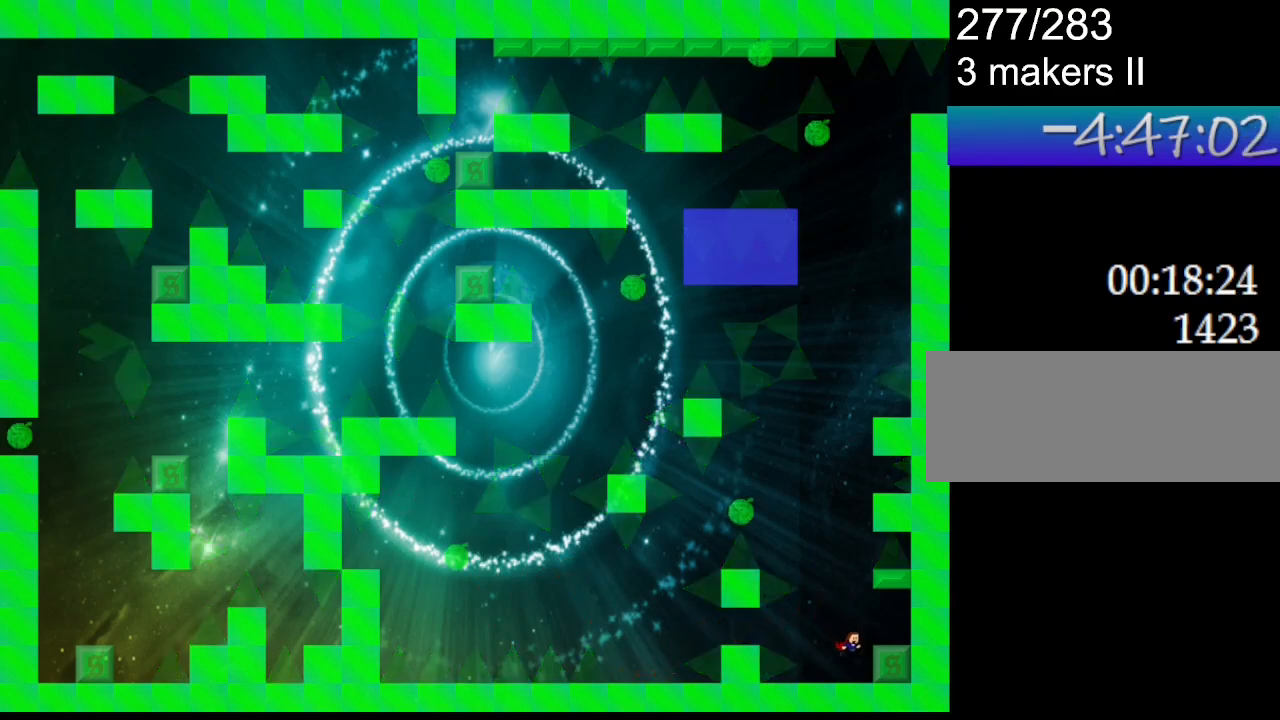
{"keys": ["down"], "events": [[83, "right", "up"], [267, "right", "down"], [317, "right", "up"]]}
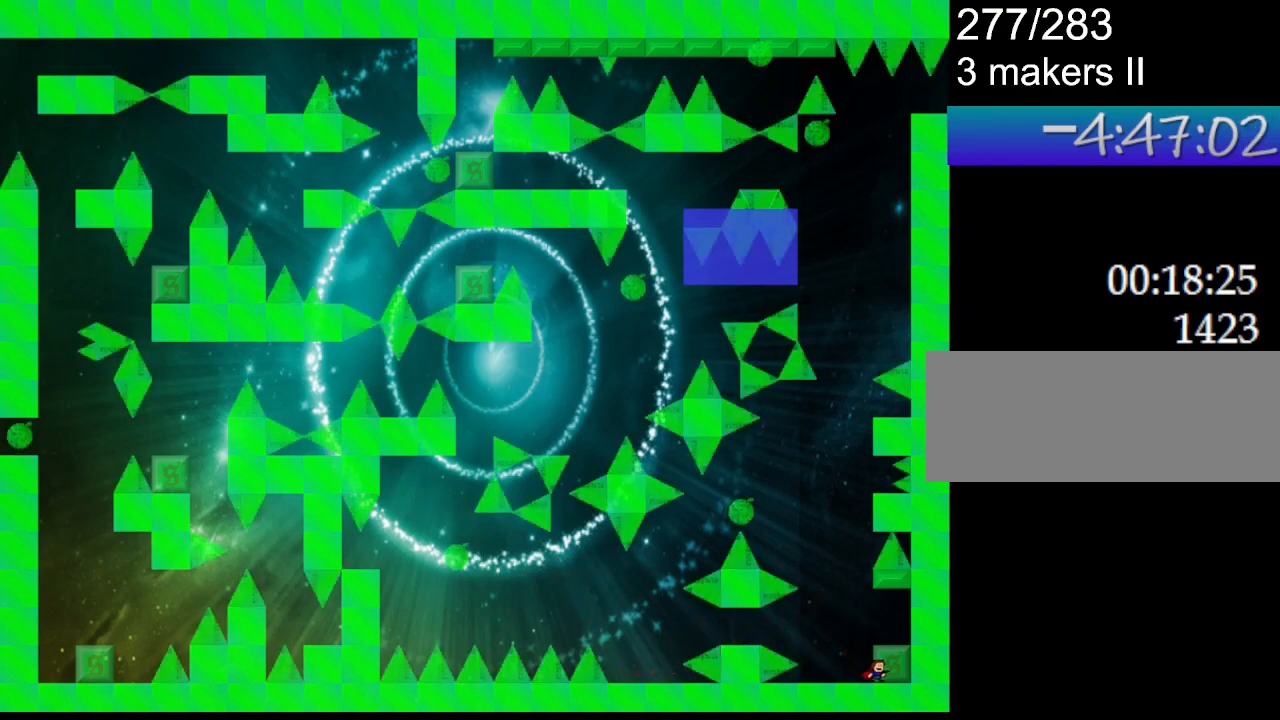
{"keys": ["down", "l_up"], "events": [[300, "left", "down"], [333, "left", "up"], [400, "l_up", "down"]]}
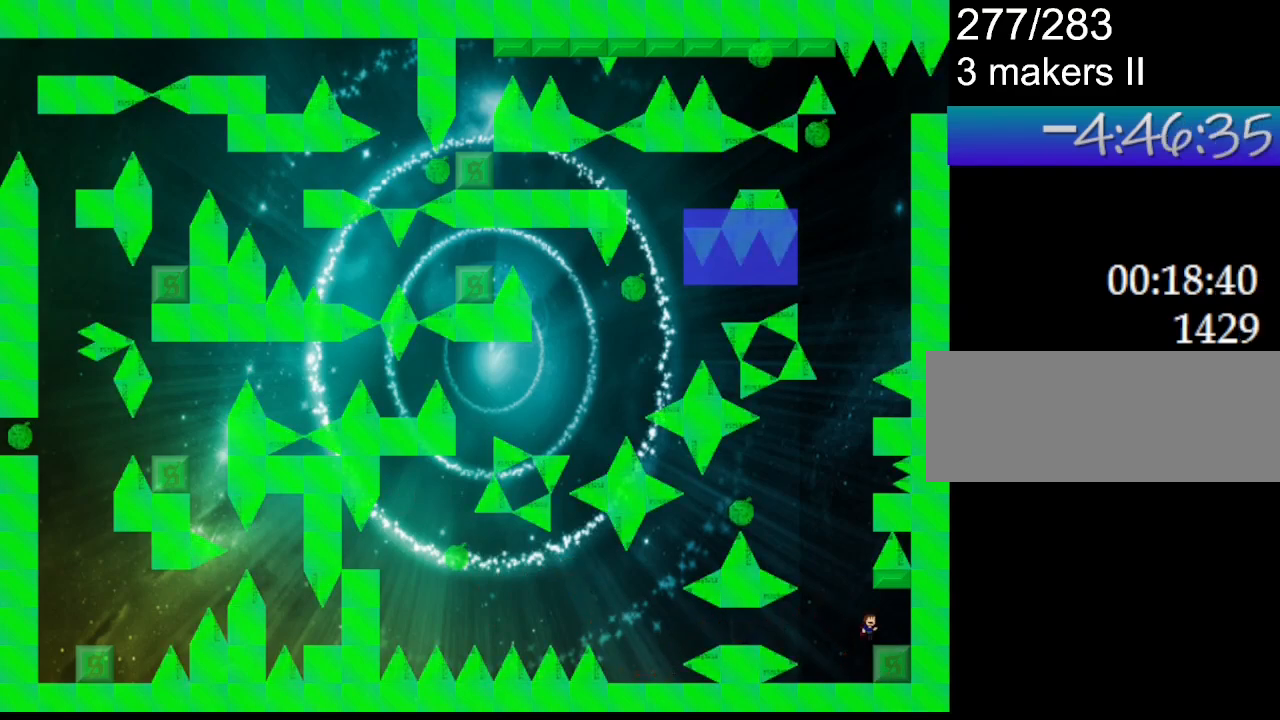
{"keys": ["down", "l_up"], "events": [[100, "l_up", "up"], [200, "l_up", "down"], [217, "left", "down"], [300, "left", "up"]]}
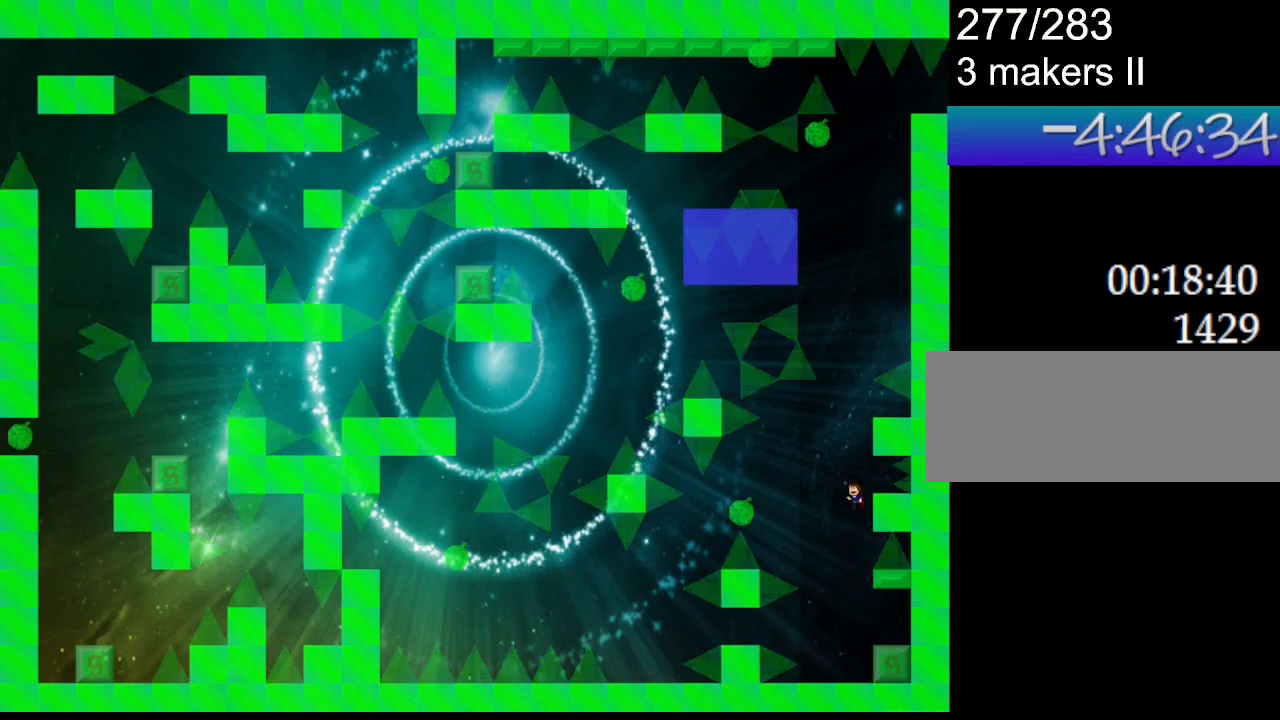
{"keys": ["down"], "events": [[50, "l_up", "up"], [117, "l_up", "down"], [183, "l_up", "up"], [383, "right", "down"], [467, "right", "up"]]}
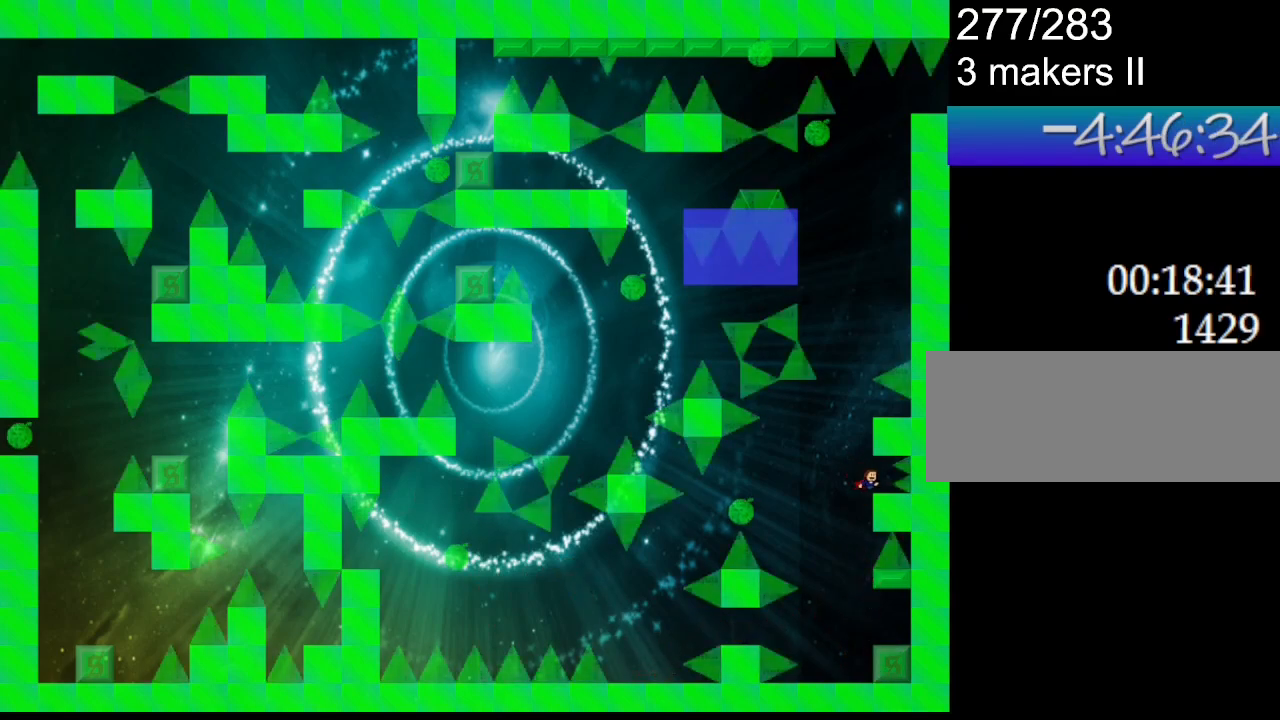
{"keys": ["down"], "events": [[167, "l_up", "down"], [167, "left", "down"], [250, "left", "up"], [333, "l_up", "up"]]}
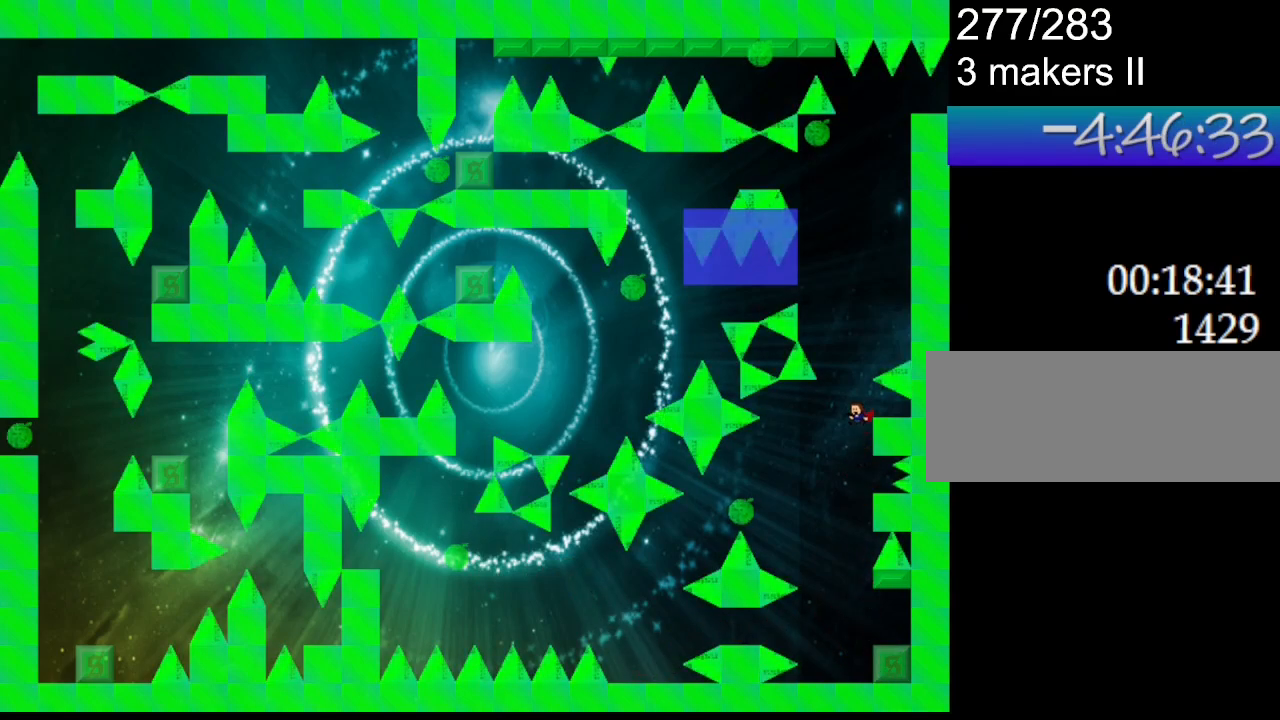
{"keys": ["down"], "events": [[83, "l_up", "down"], [150, "l_up", "up"], [367, "right", "down"], [433, "right", "up"]]}
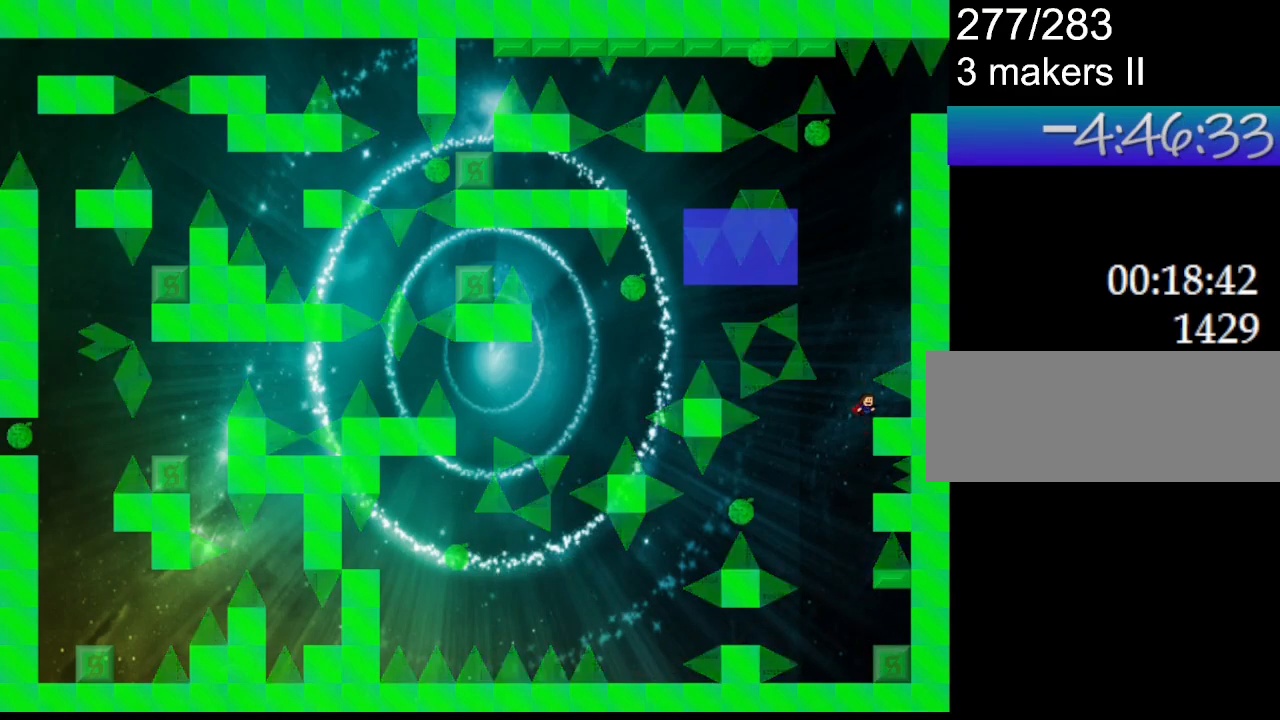
{"keys": ["down"], "events": [[233, "l_up", "down"], [250, "left", "down"], [350, "left", "up"], [467, "l_up", "up"]]}
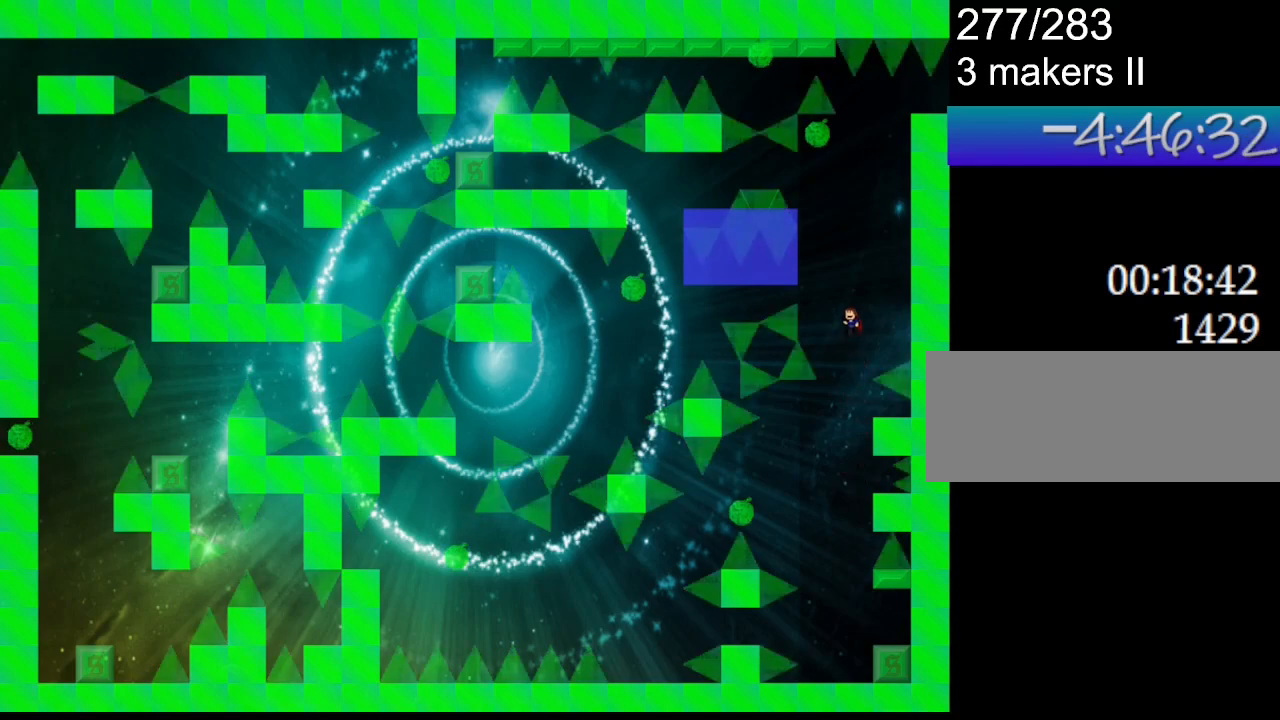
{"keys": ["down"], "events": [[100, "left", "down"], [117, "l_up", "down"], [283, "l_up", "up"], [400, "left", "up"]]}
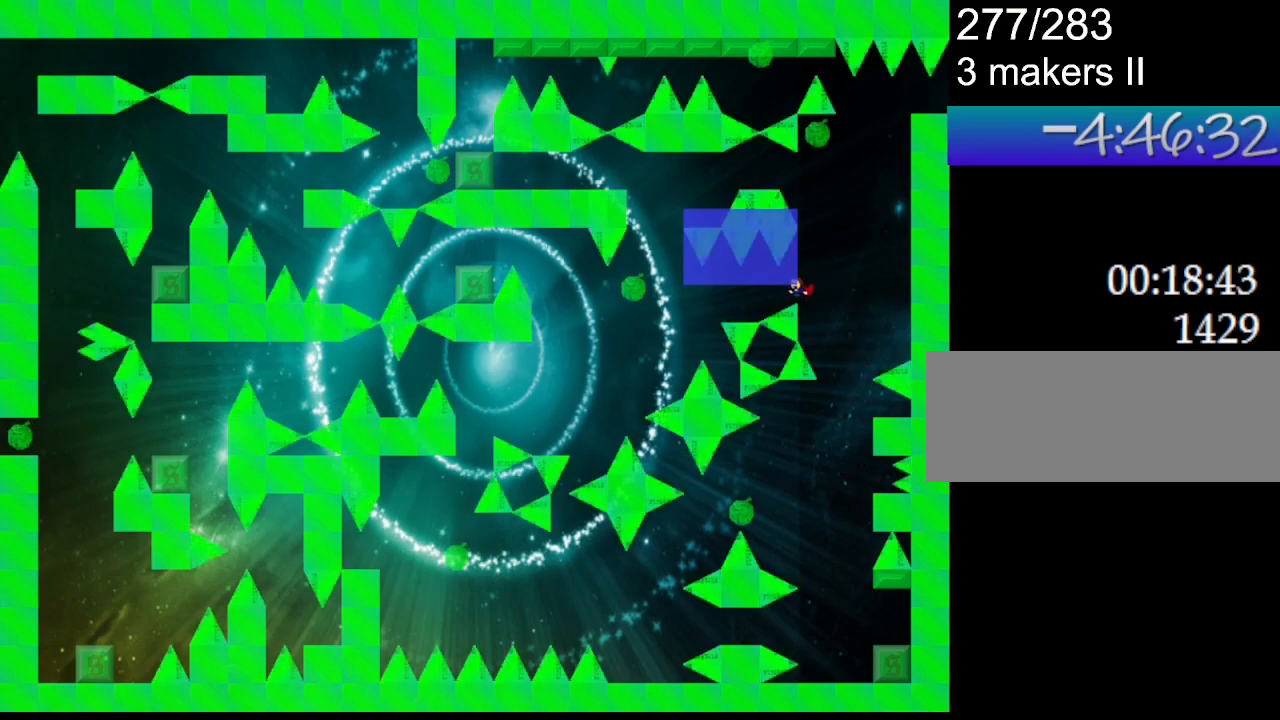
{"keys": ["down"], "events": [[17, "l_up", "down"], [33, "l_up", "up"], [367, "l_up", "down"], [400, "l_up", "up"]]}
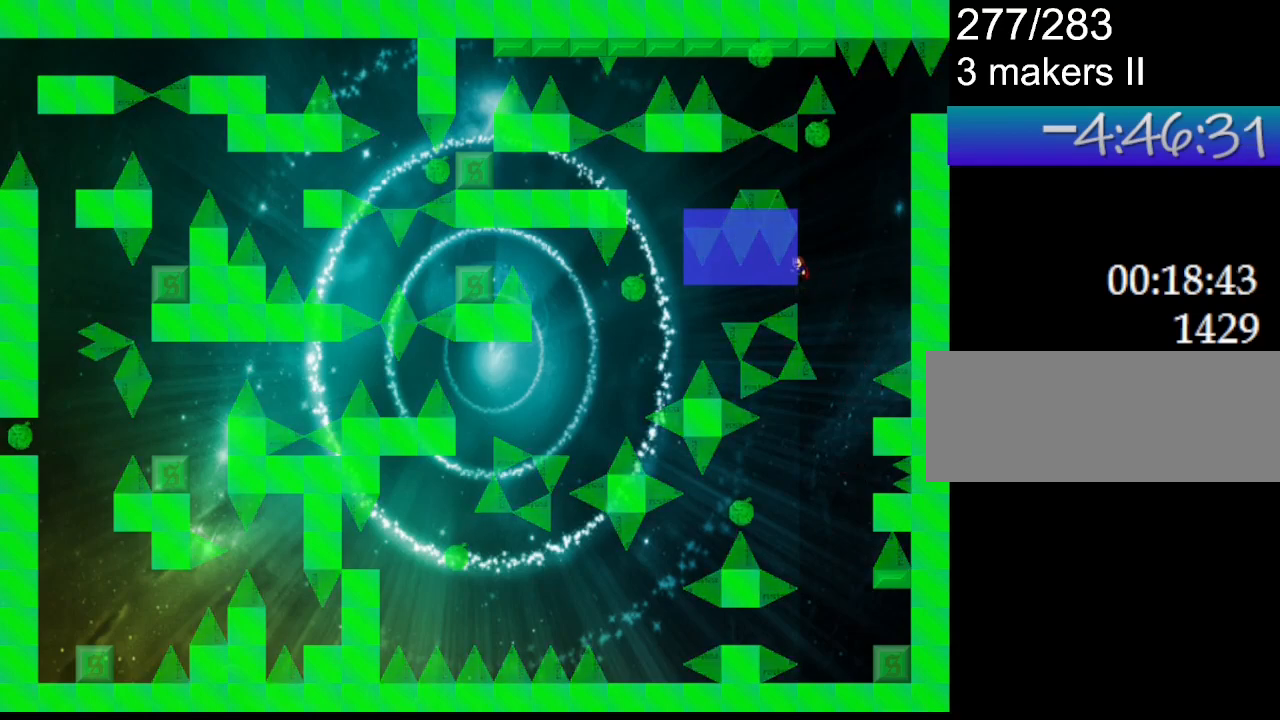
{"keys": ["down"], "events": [[117, "left", "down"], [250, "l_up", "down"], [300, "l_up", "up"], [317, "left", "up"]]}
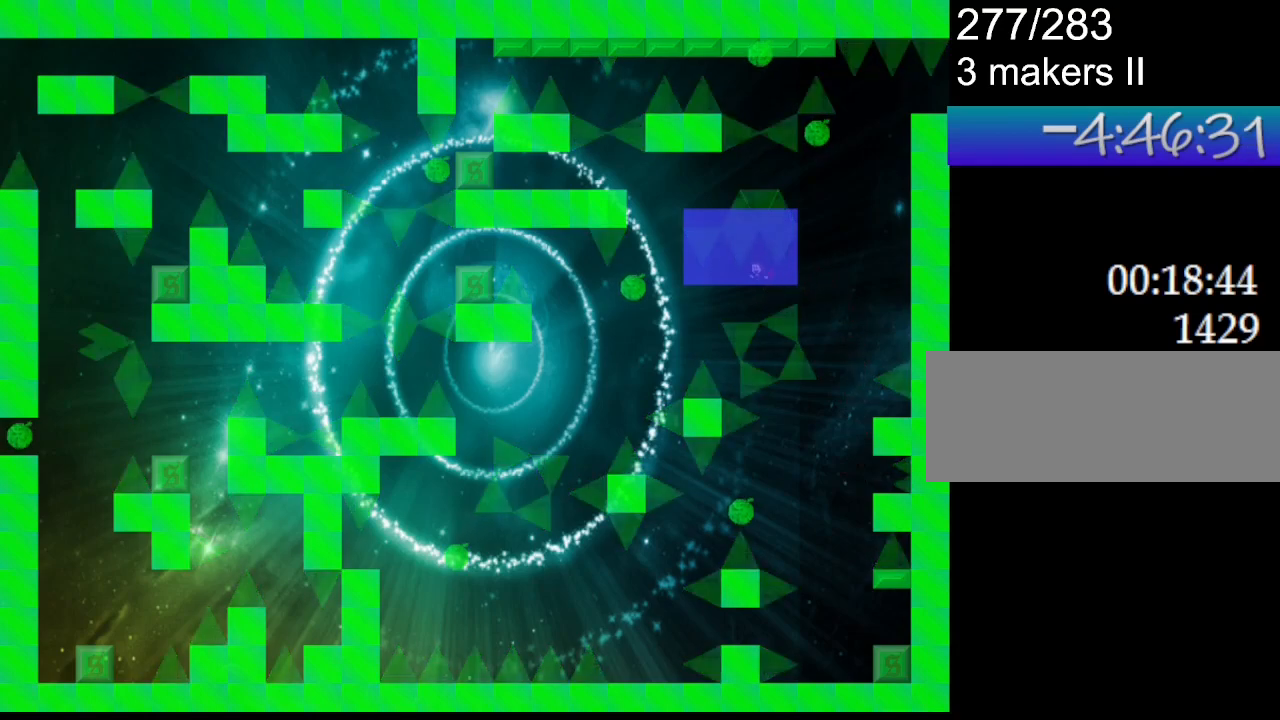
{"keys": ["down", "left"], "events": [[117, "l_up", "down"], [150, "l_up", "up"], [417, "left", "down"]]}
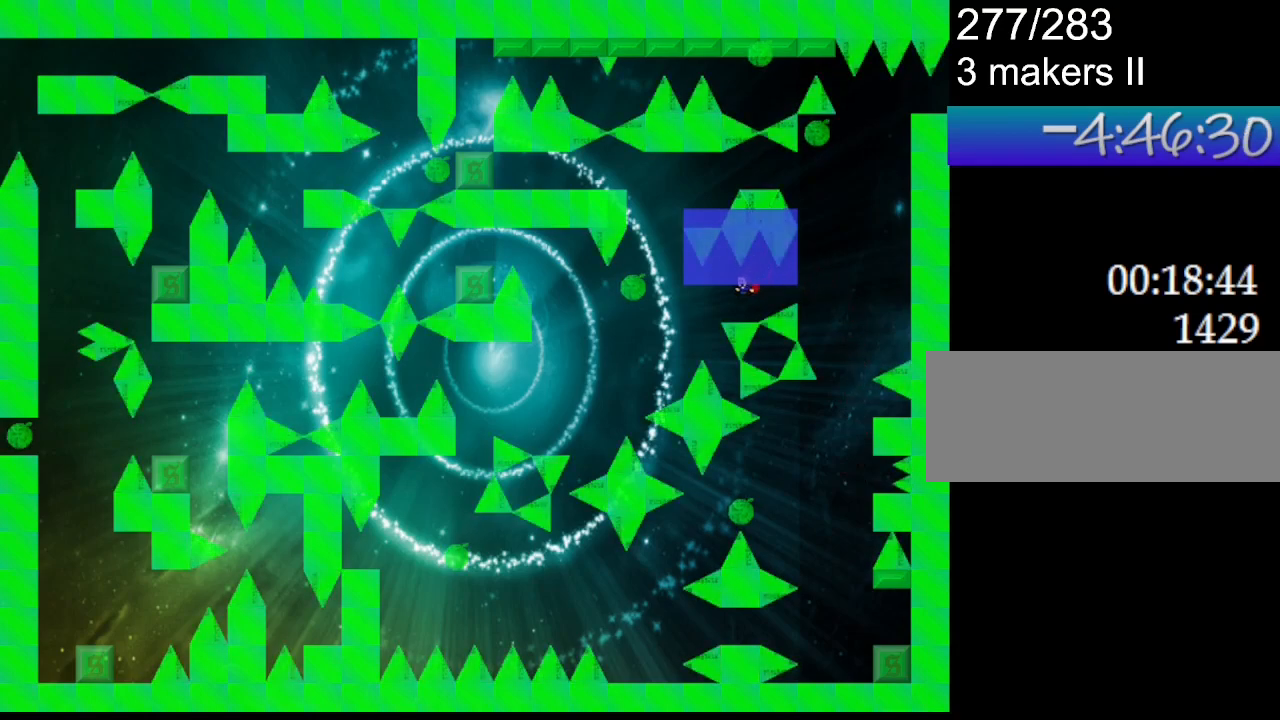
{"keys": ["down"], "events": [[17, "l_up", "down"], [50, "l_up", "up"], [133, "left", "up"], [367, "l_up", "down"], [383, "l_up", "up"]]}
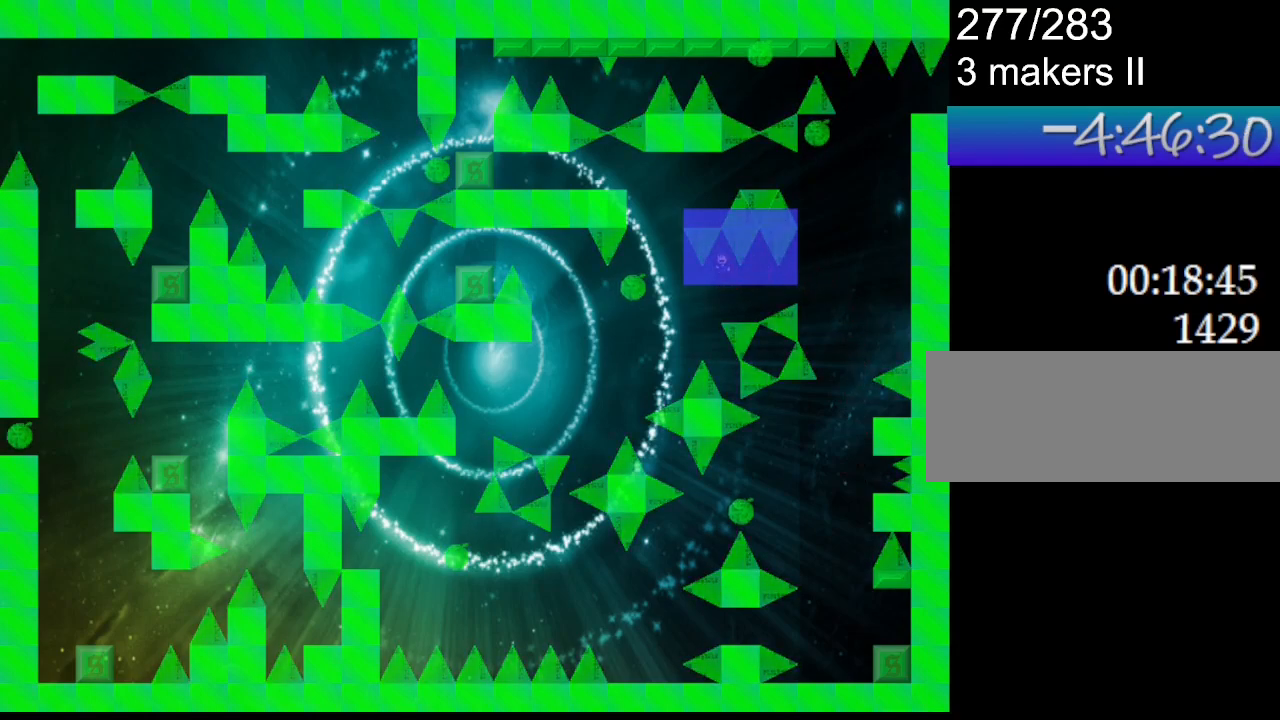
{"keys": ["down"], "events": [[217, "l_up", "down"], [267, "l_up", "up"]]}